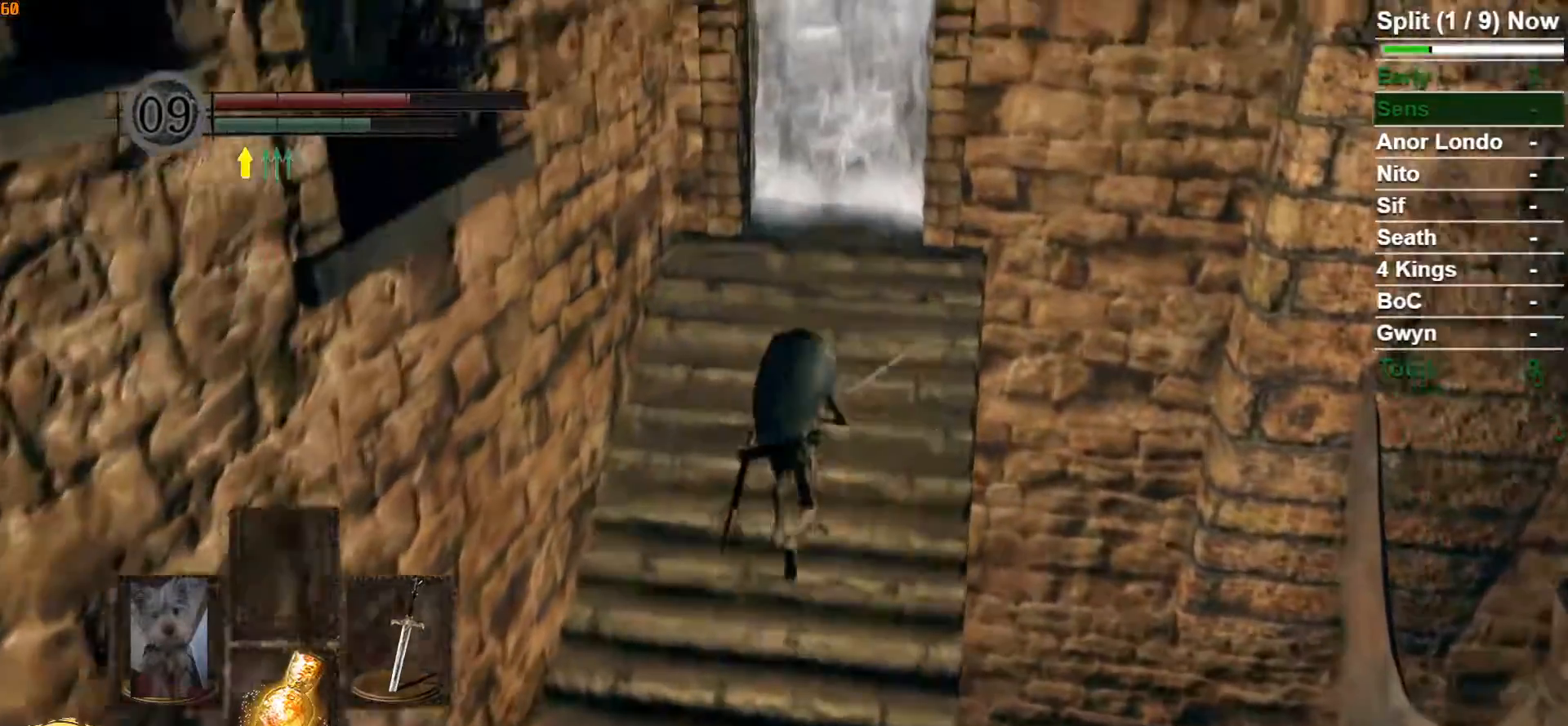
Gameplay with a controller (Xbox layout); each line is a JSON object with the inputs held at the frame after it (dt_ms = milliseconds from this image to that frame). "button_events" lists button changes between this image and that frame as [ms after this image, input, new state], when the widget could be followed in between (sticks are given only as held states).
{"dt_ms": 500, "buttons": ["B"], "left_stick": "up", "right_stick": "center", "button_events": [[50, "A", "down"], [133, "A", "up"], [200, "A", "down"], [300, "A", "up"], [383, "A", "down"], [450, "A", "up"]]}
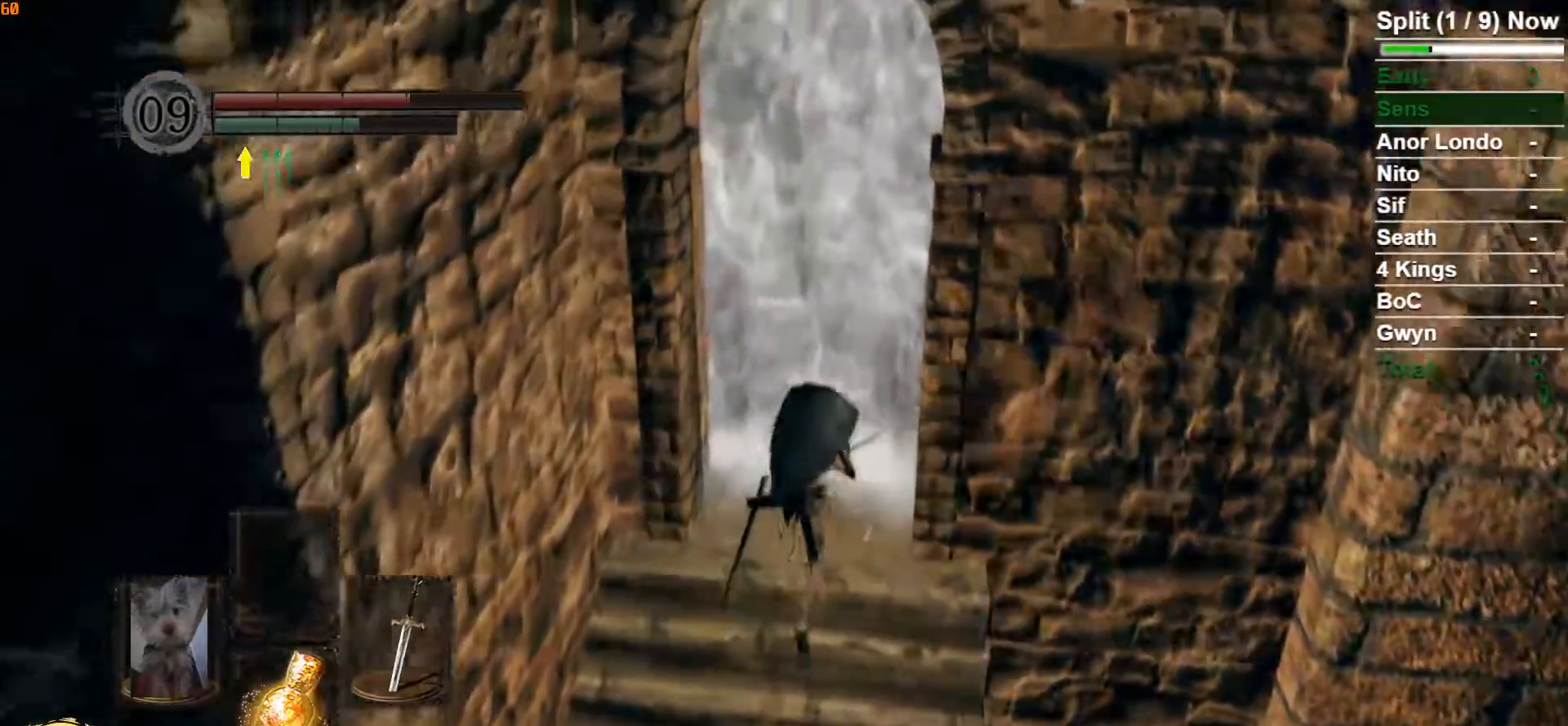
{"dt_ms": 500, "buttons": [], "left_stick": "center", "right_stick": "center", "button_events": [[50, "A", "down"], [100, "A", "up"], [200, "A", "down"], [250, "A", "up"], [333, "A", "down"], [383, "B", "up"], [433, "A", "up"]]}
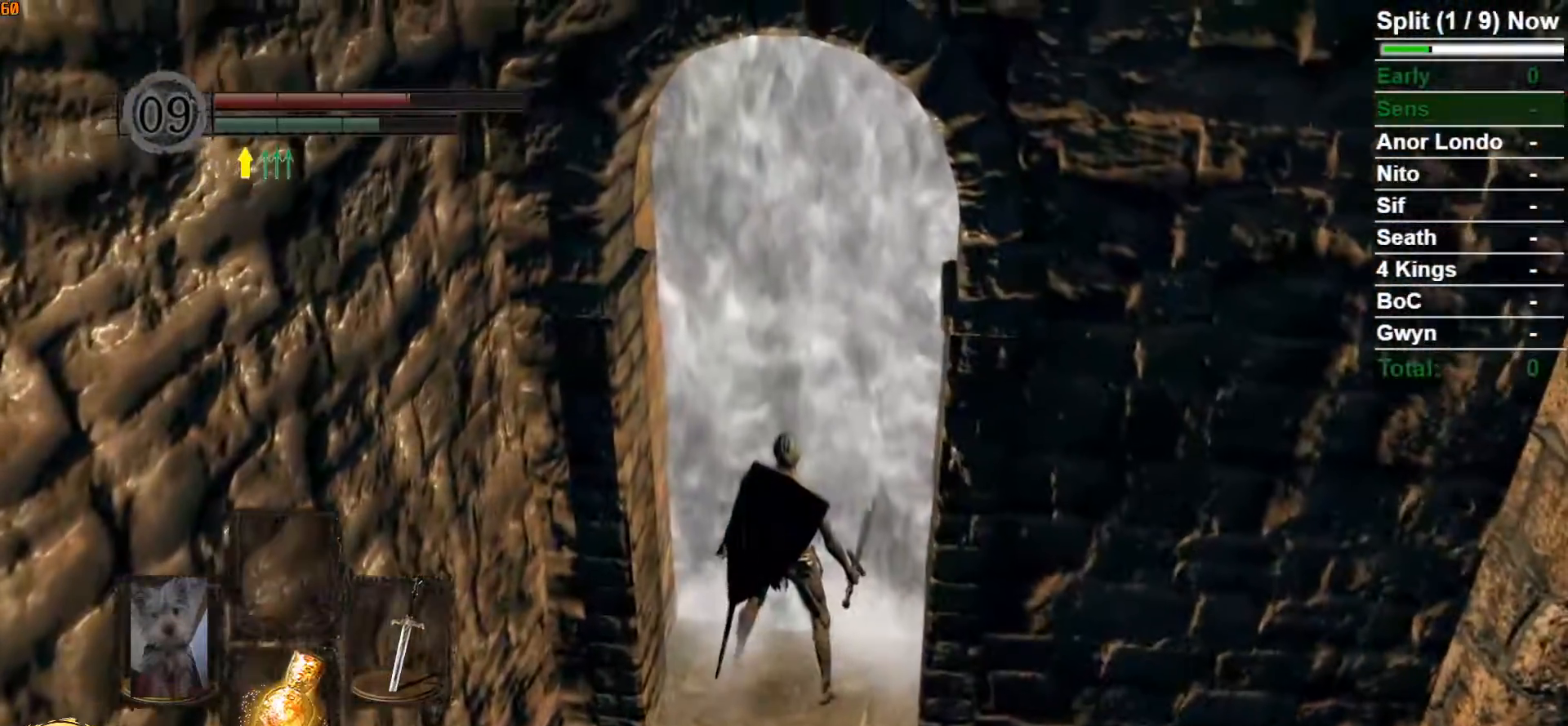
{"dt_ms": 500, "buttons": ["A"], "left_stick": "center", "right_stick": "center", "button_events": [[117, "START", "down"], [250, "START", "up"], [350, "DPAD_RIGHT", "down"], [450, "A", "down"], [467, "DPAD_RIGHT", "up"]]}
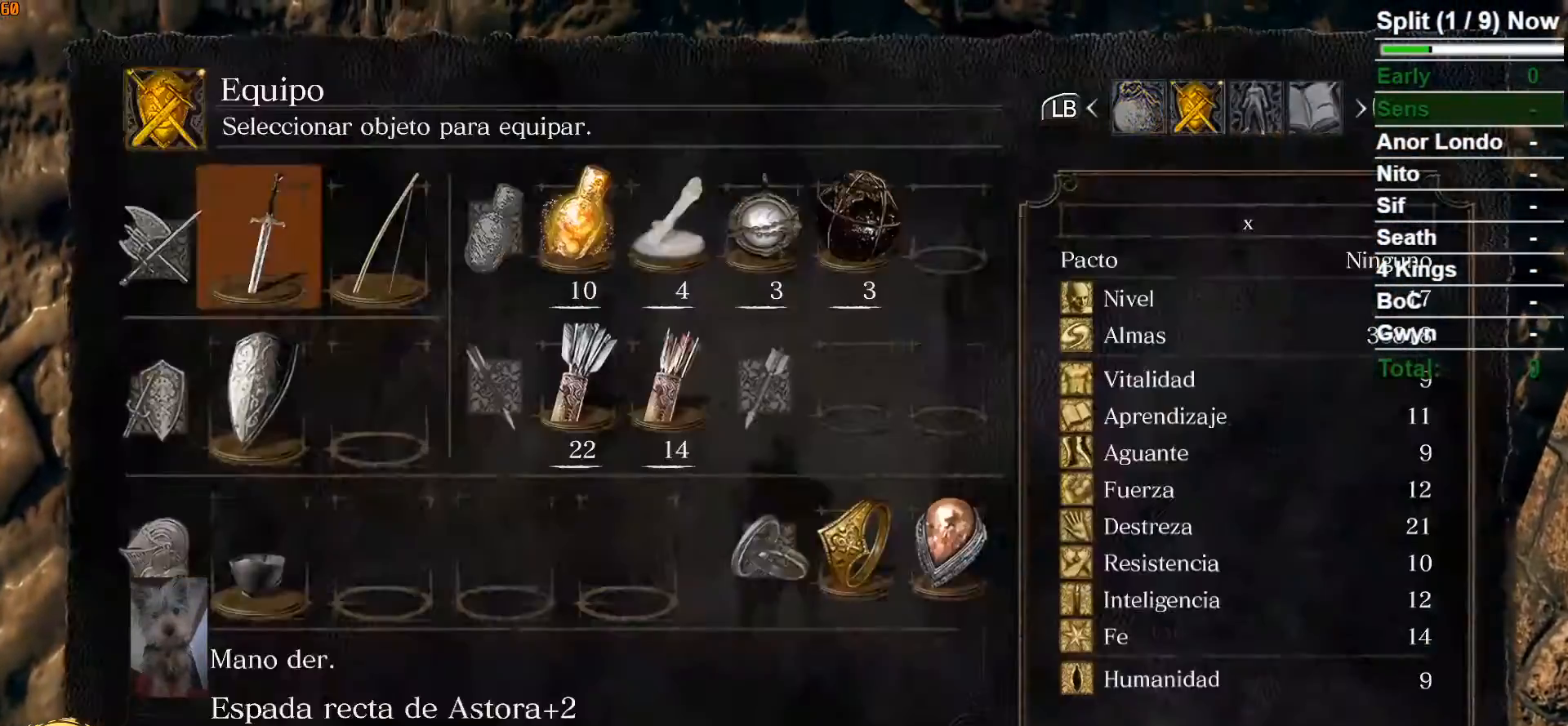
{"dt_ms": 500, "buttons": [], "left_stick": "center", "right_stick": "center", "button_events": [[33, "A", "up"], [117, "A", "down"], [217, "A", "up"]]}
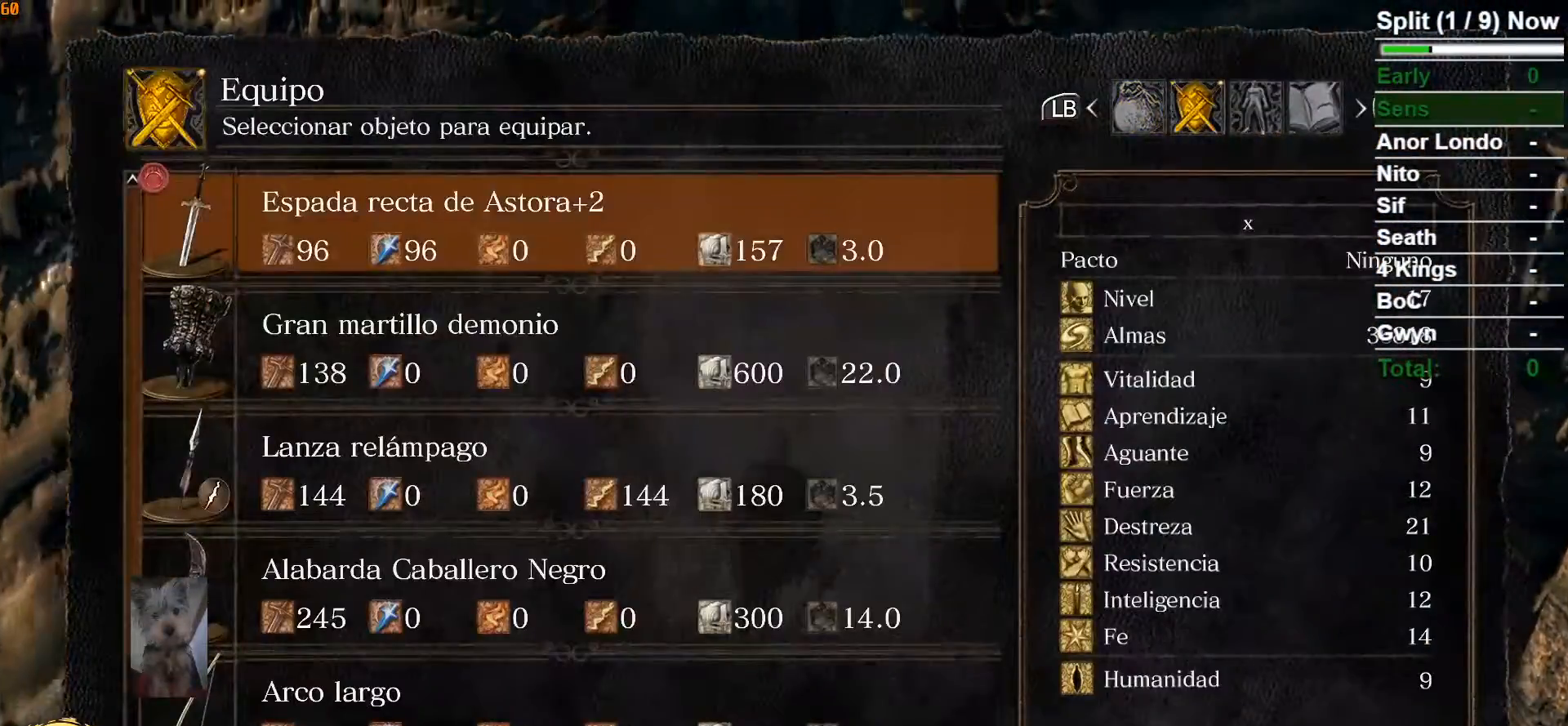
{"dt_ms": 500, "buttons": ["A"], "left_stick": "center", "right_stick": "center", "button_events": [[133, "DPAD_DOWN", "down"], [233, "DPAD_DOWN", "up"], [317, "DPAD_DOWN", "down"], [433, "DPAD_DOWN", "up"], [483, "A", "down"]]}
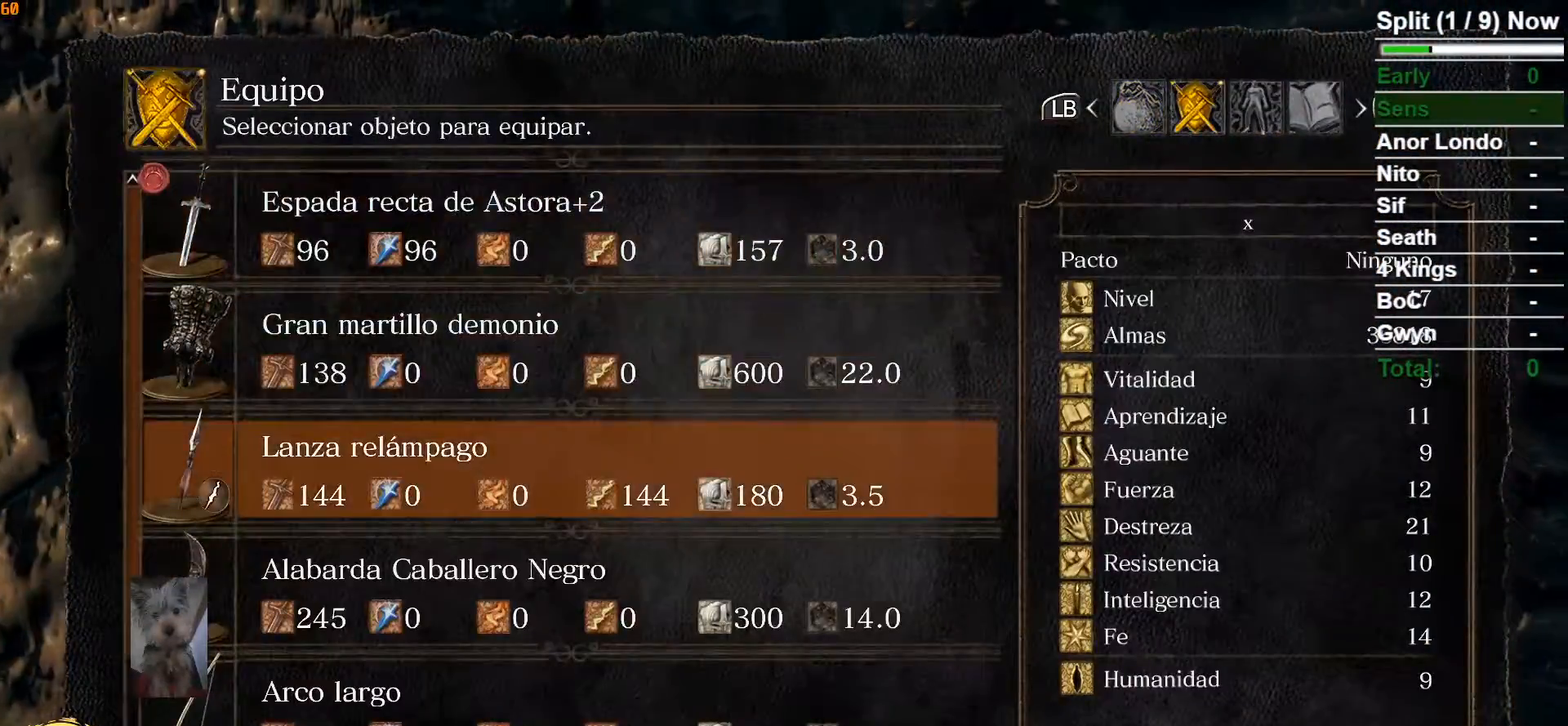
{"dt_ms": 1000, "buttons": ["B"], "left_stick": "up", "right_stick": "center"}
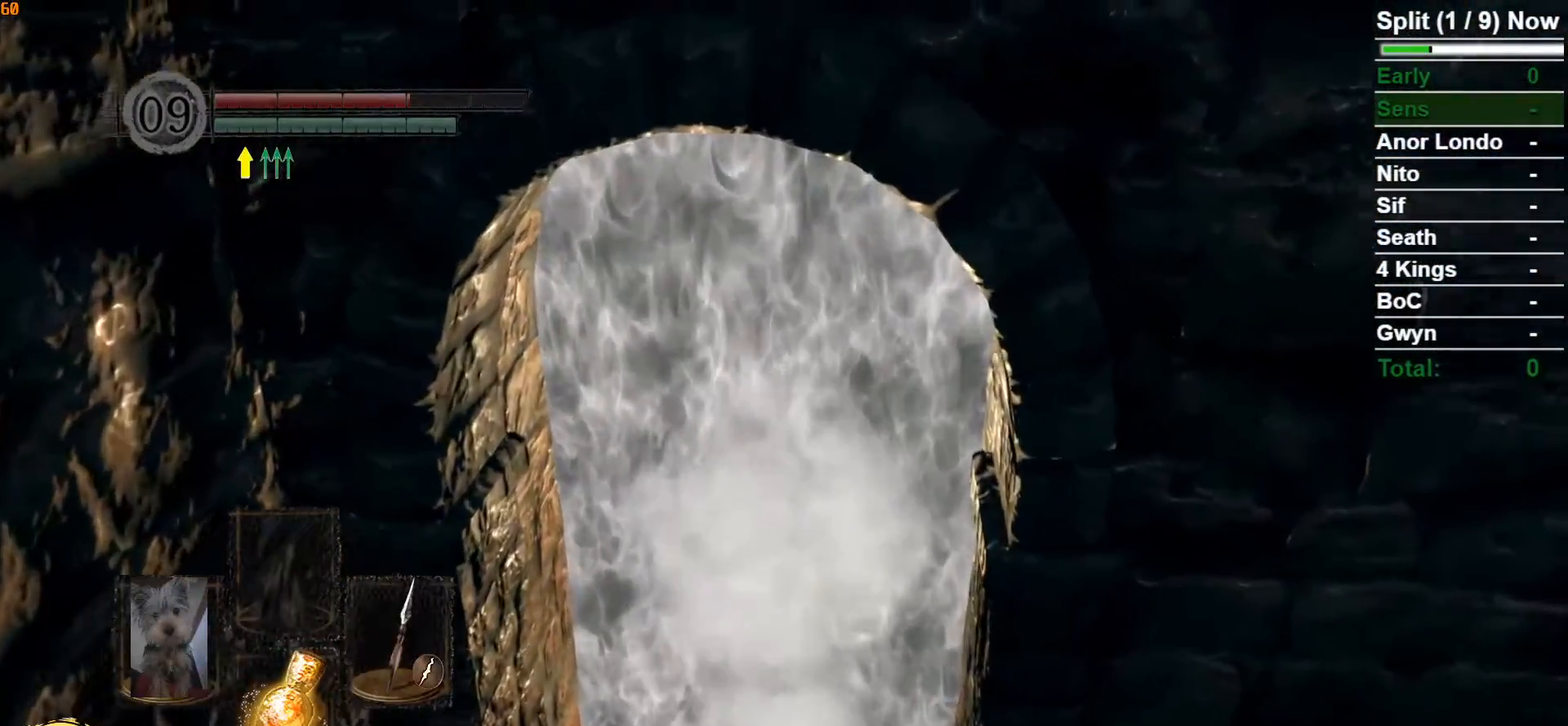
{"dt_ms": 500, "buttons": ["B"], "left_stick": "up", "right_stick": "center", "button_events": []}
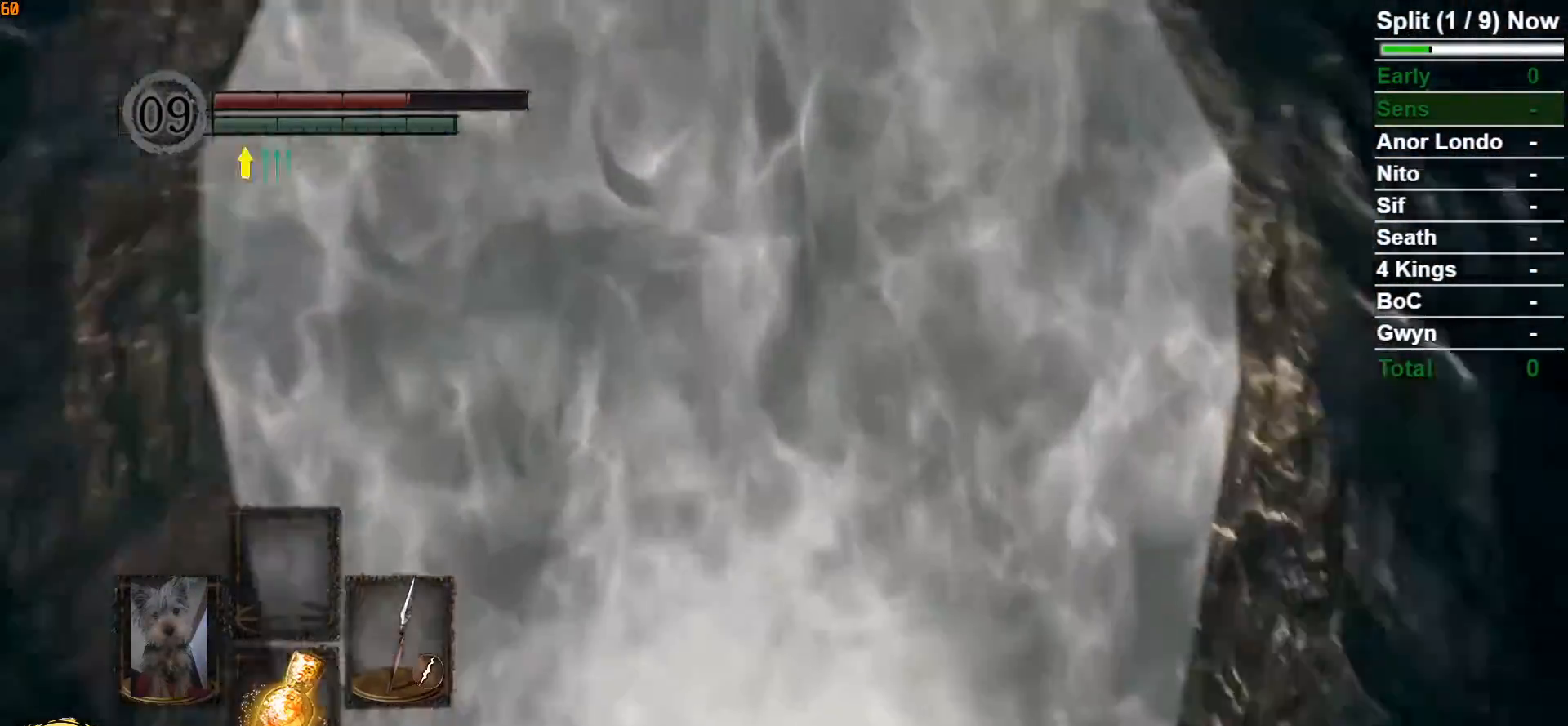
{"dt_ms": 1000, "buttons": ["B"], "left_stick": "up-right", "right_stick": "left"}
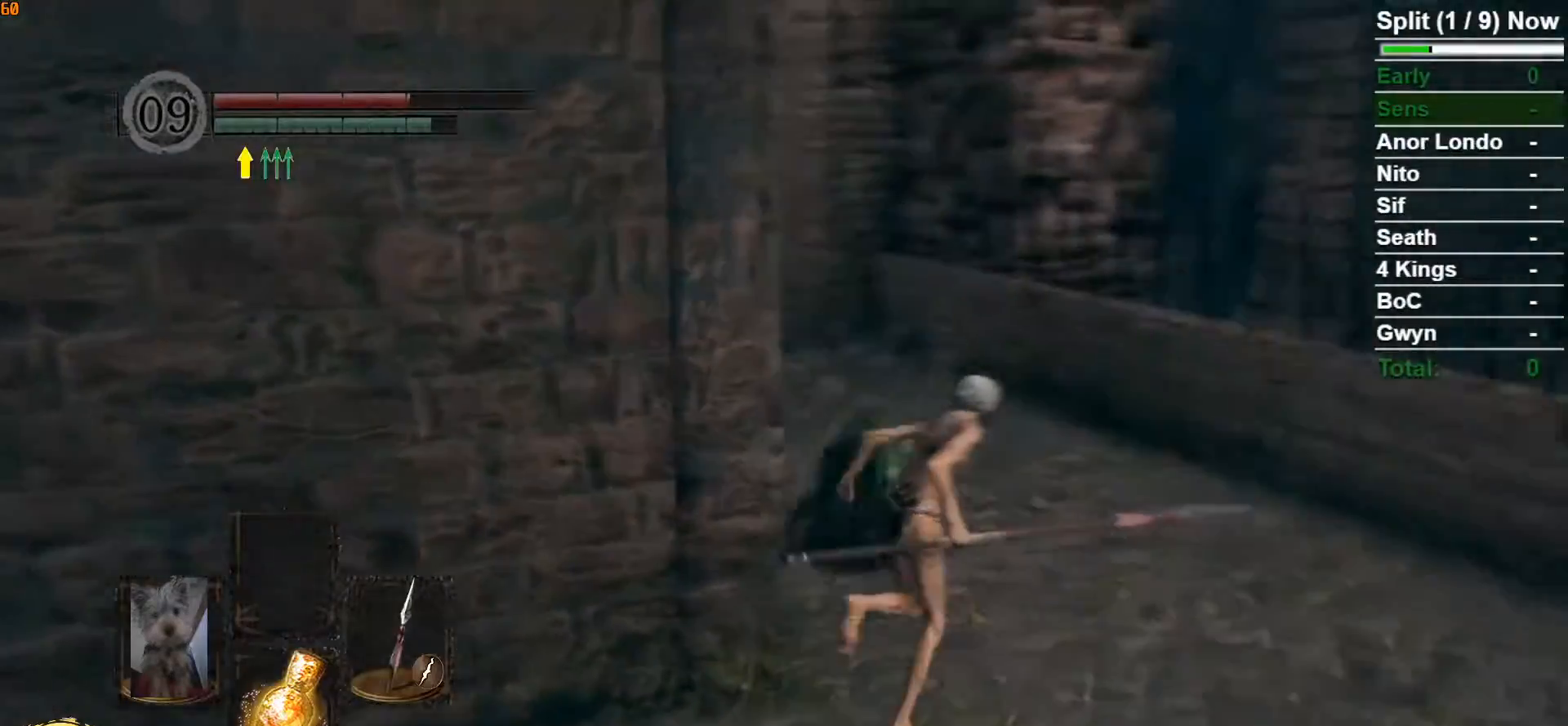
{"dt_ms": 500, "buttons": ["B"], "left_stick": "up-right", "right_stick": "center", "button_events": []}
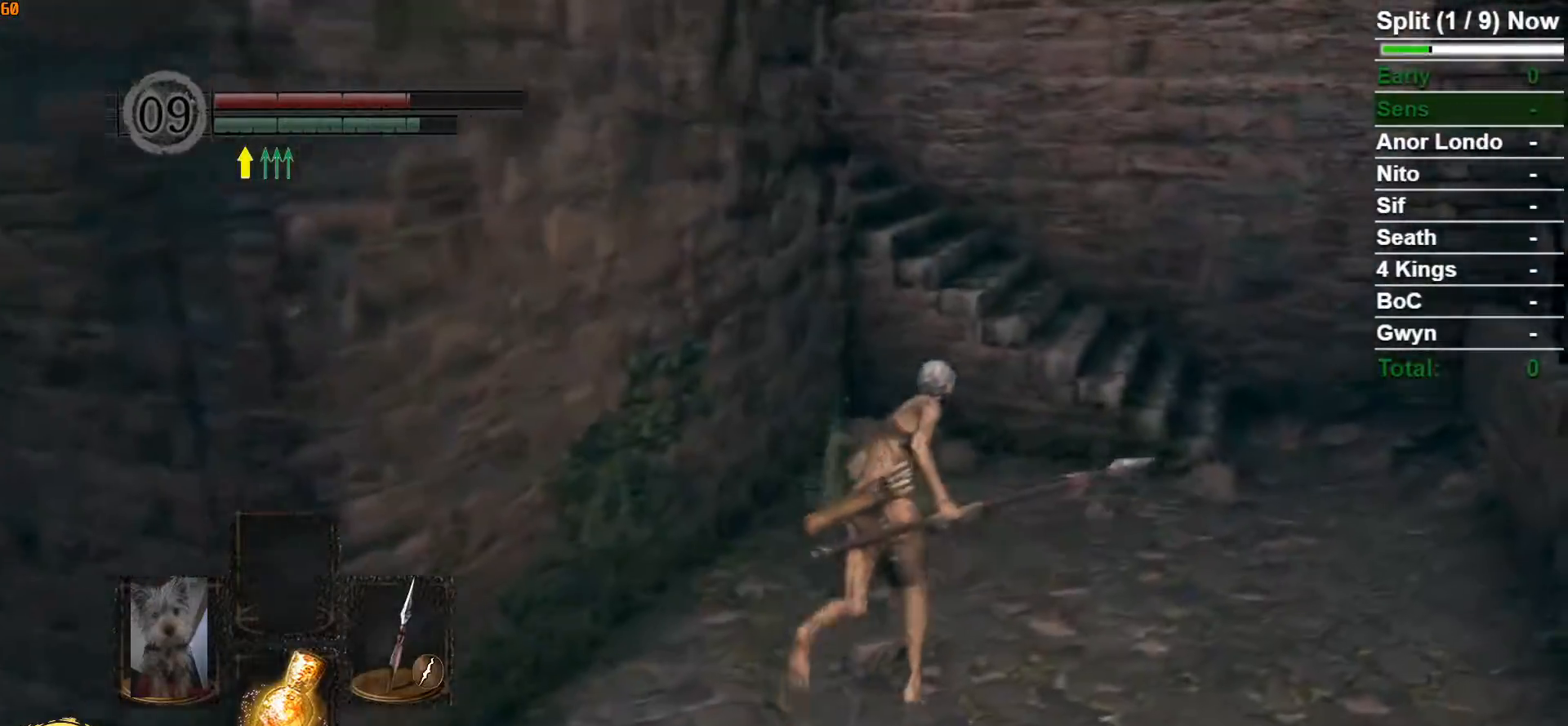
{"dt_ms": 500, "buttons": ["B"], "left_stick": "up-right", "right_stick": "center", "button_events": [[50, "Y", "down"], [183, "Y", "up"]]}
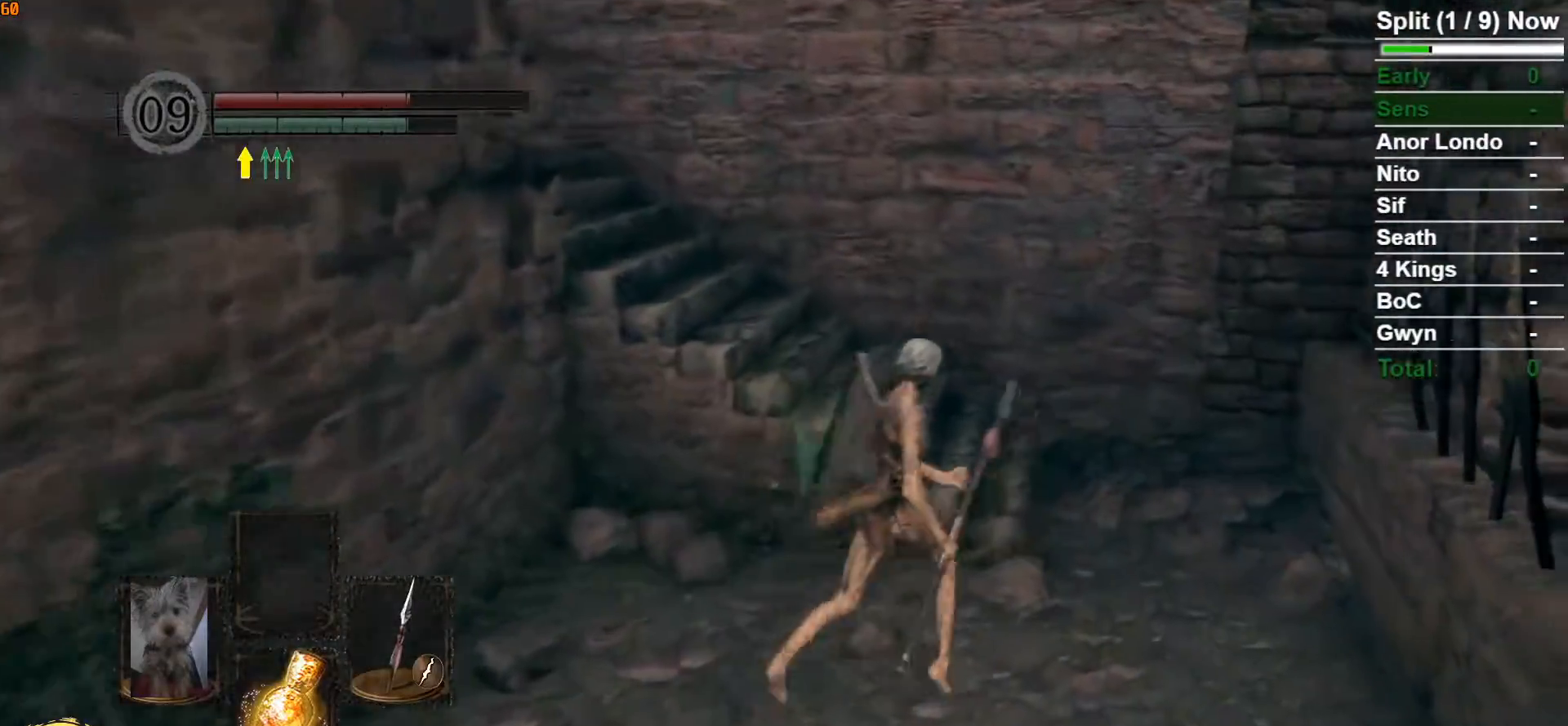
{"dt_ms": 500, "buttons": ["B"], "left_stick": "up", "right_stick": "left", "button_events": []}
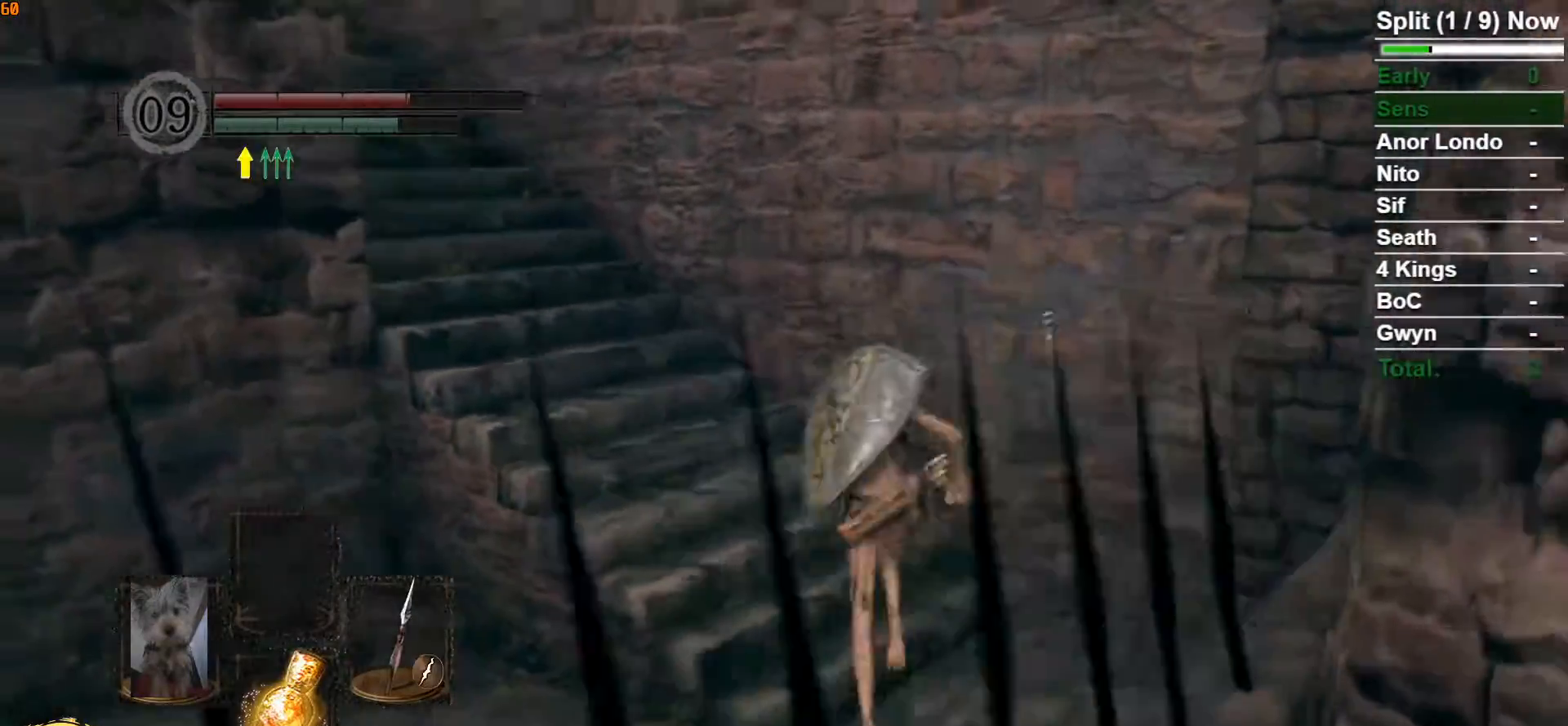
{"dt_ms": 500, "buttons": ["B"], "left_stick": "up", "right_stick": "center", "button_events": []}
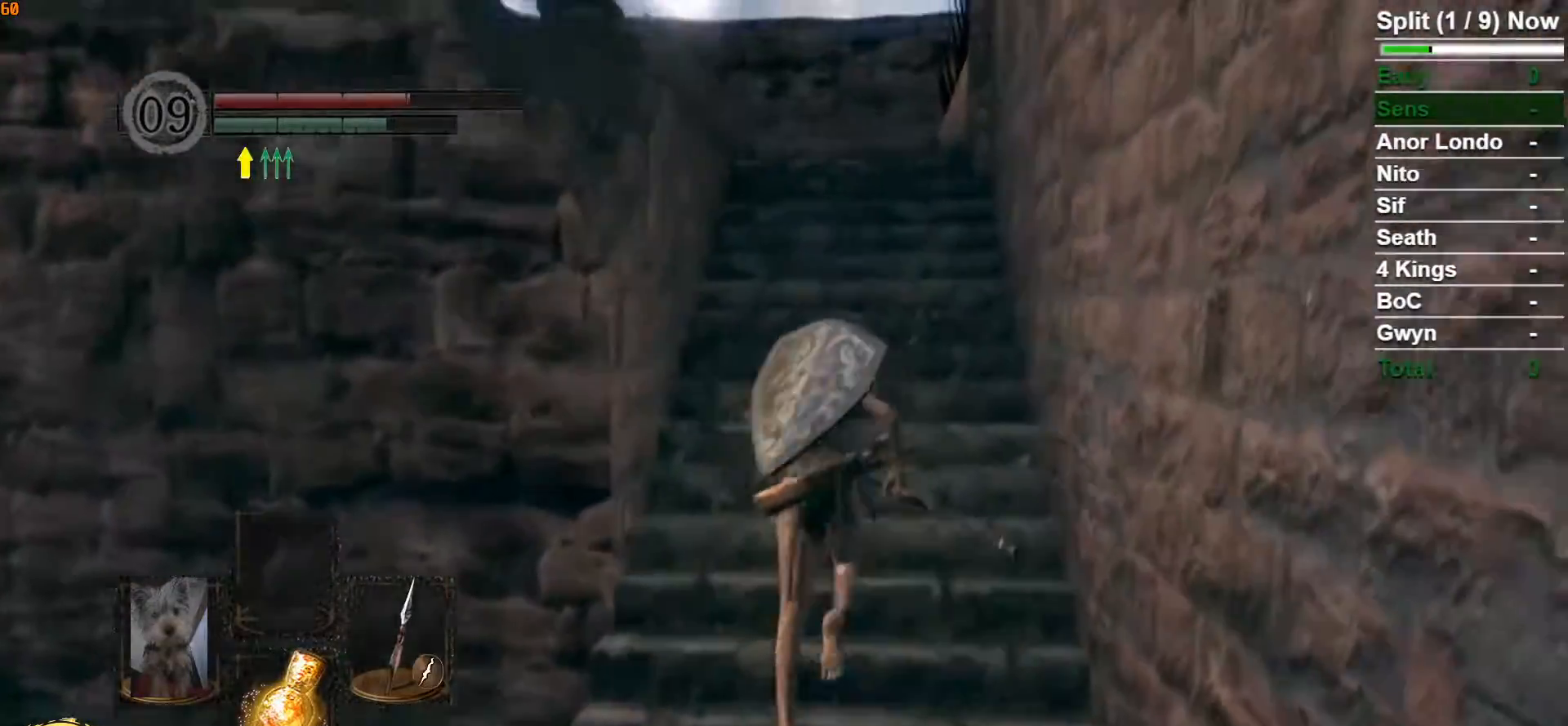
{"dt_ms": 1000, "buttons": ["B"], "left_stick": "up", "right_stick": "center"}
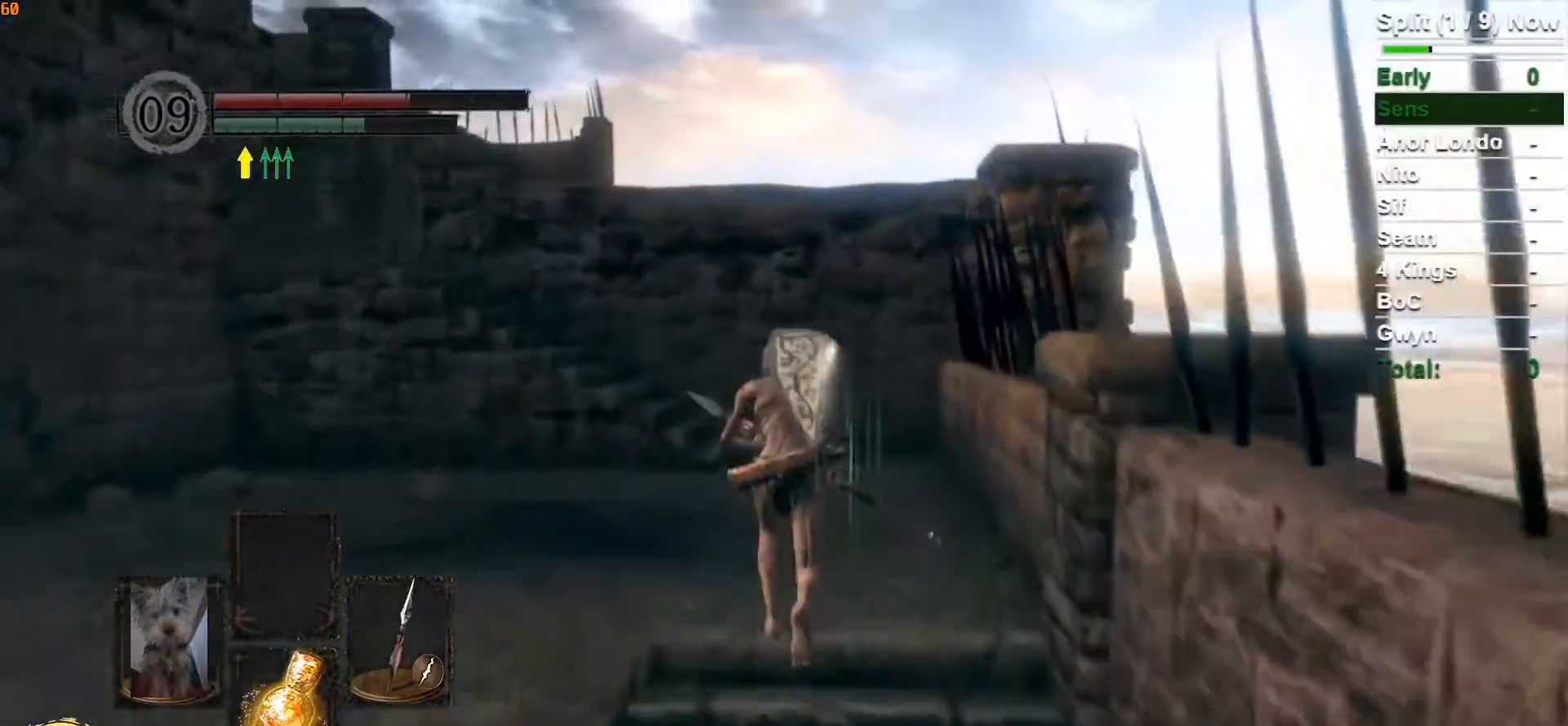
{"dt_ms": 500, "buttons": ["B"], "left_stick": "up", "right_stick": "center", "button_events": []}
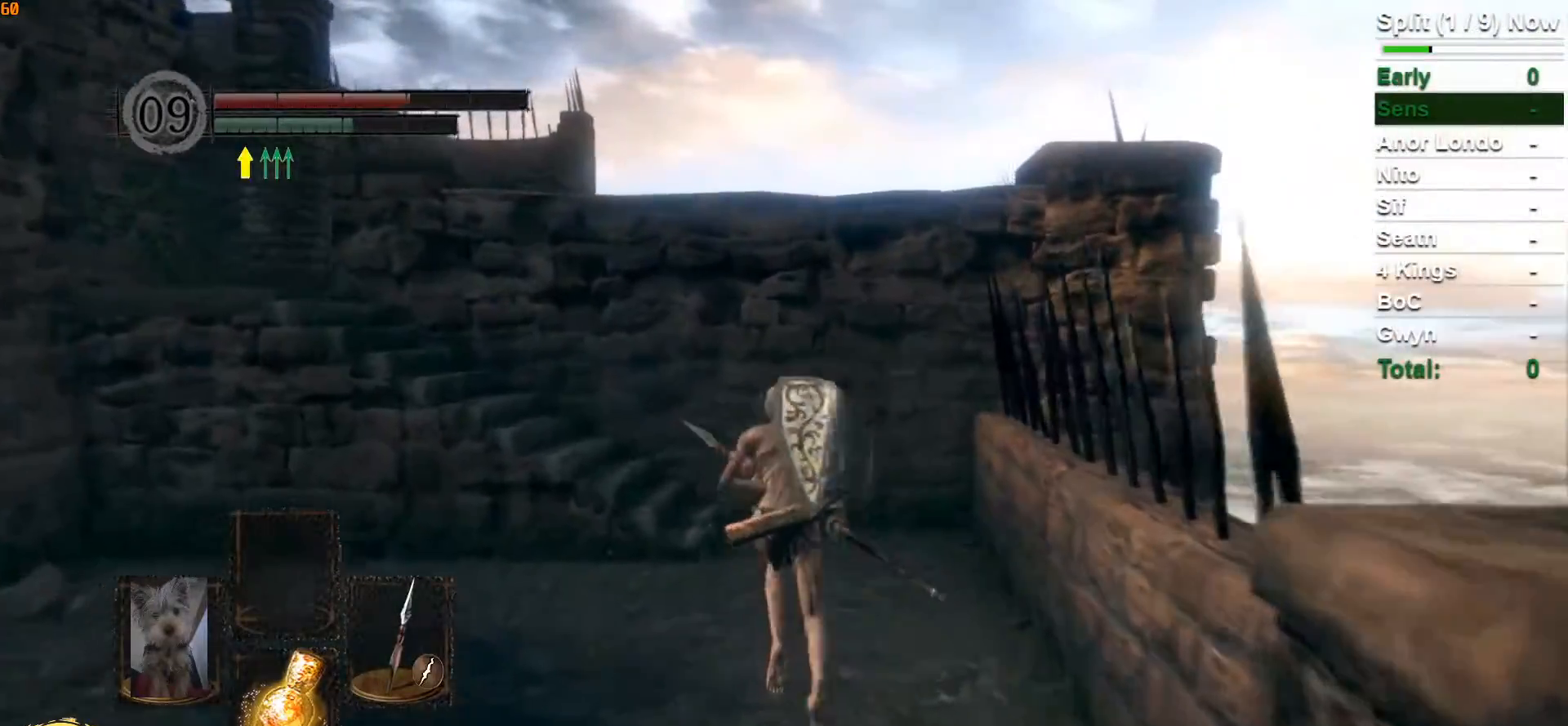
{"dt_ms": 500, "buttons": ["B"], "left_stick": "up", "right_stick": "center", "button_events": []}
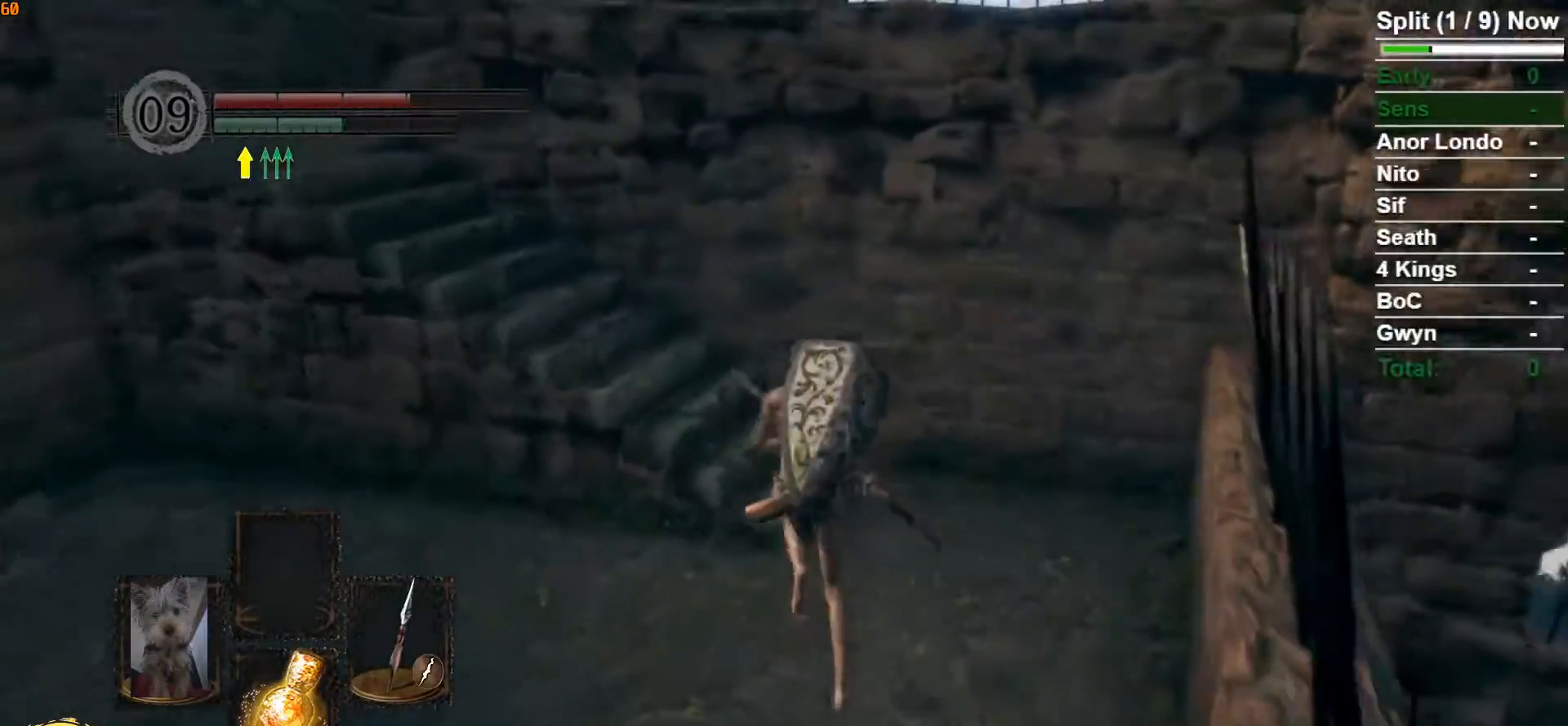
{"dt_ms": 500, "buttons": ["B"], "left_stick": "up-left", "right_stick": "down-right", "button_events": []}
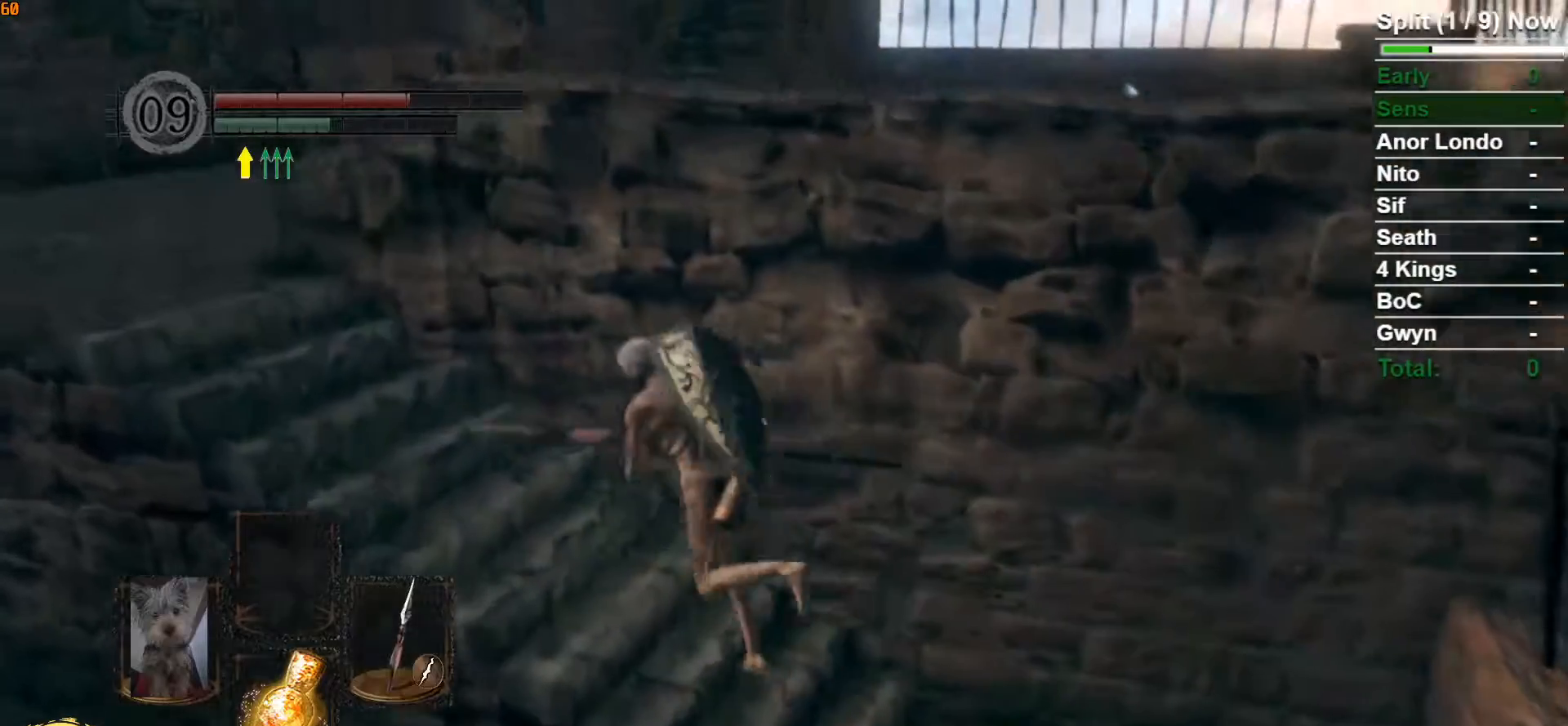
{"dt_ms": 500, "buttons": ["B"], "left_stick": "up-left", "right_stick": "center", "button_events": []}
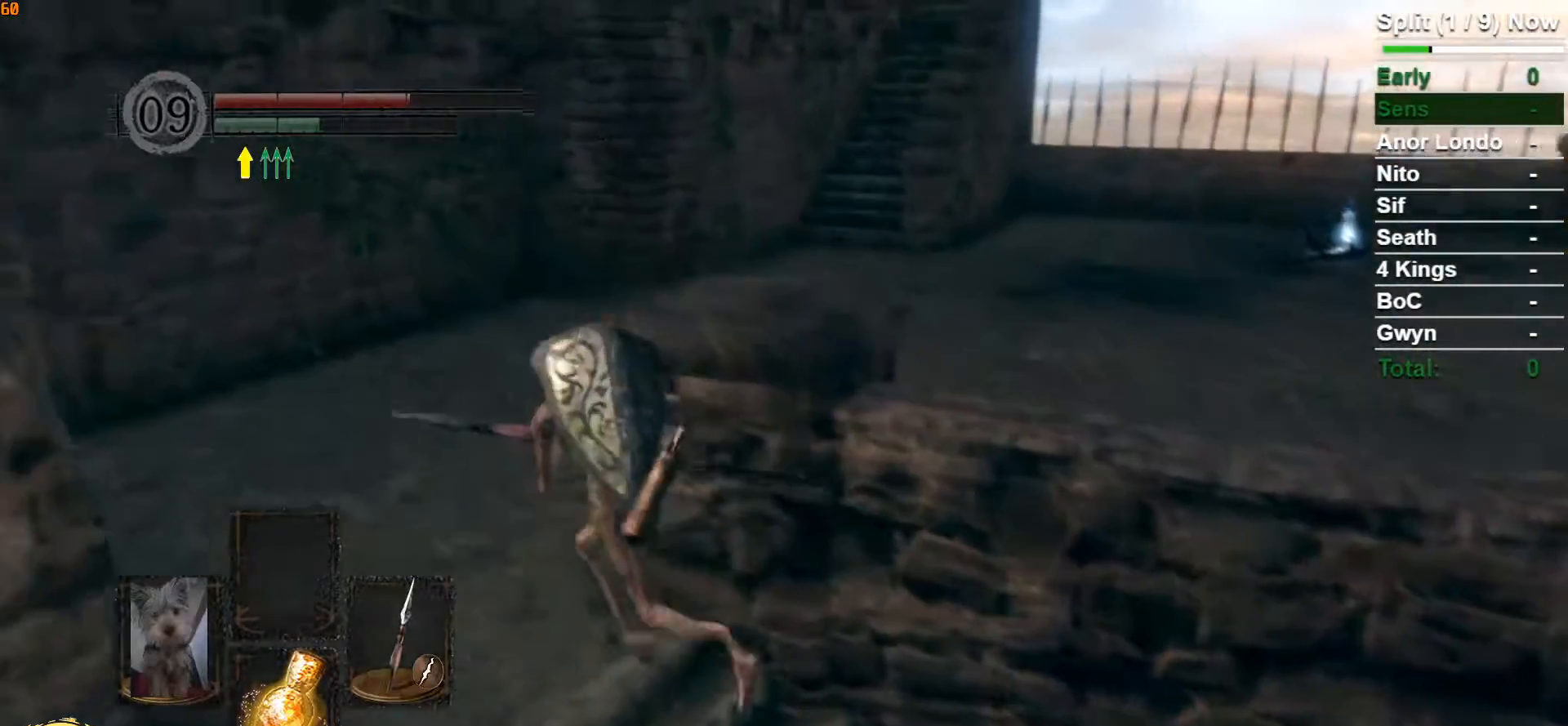
{"dt_ms": 500, "buttons": ["B"], "left_stick": "up-right", "right_stick": "center"}
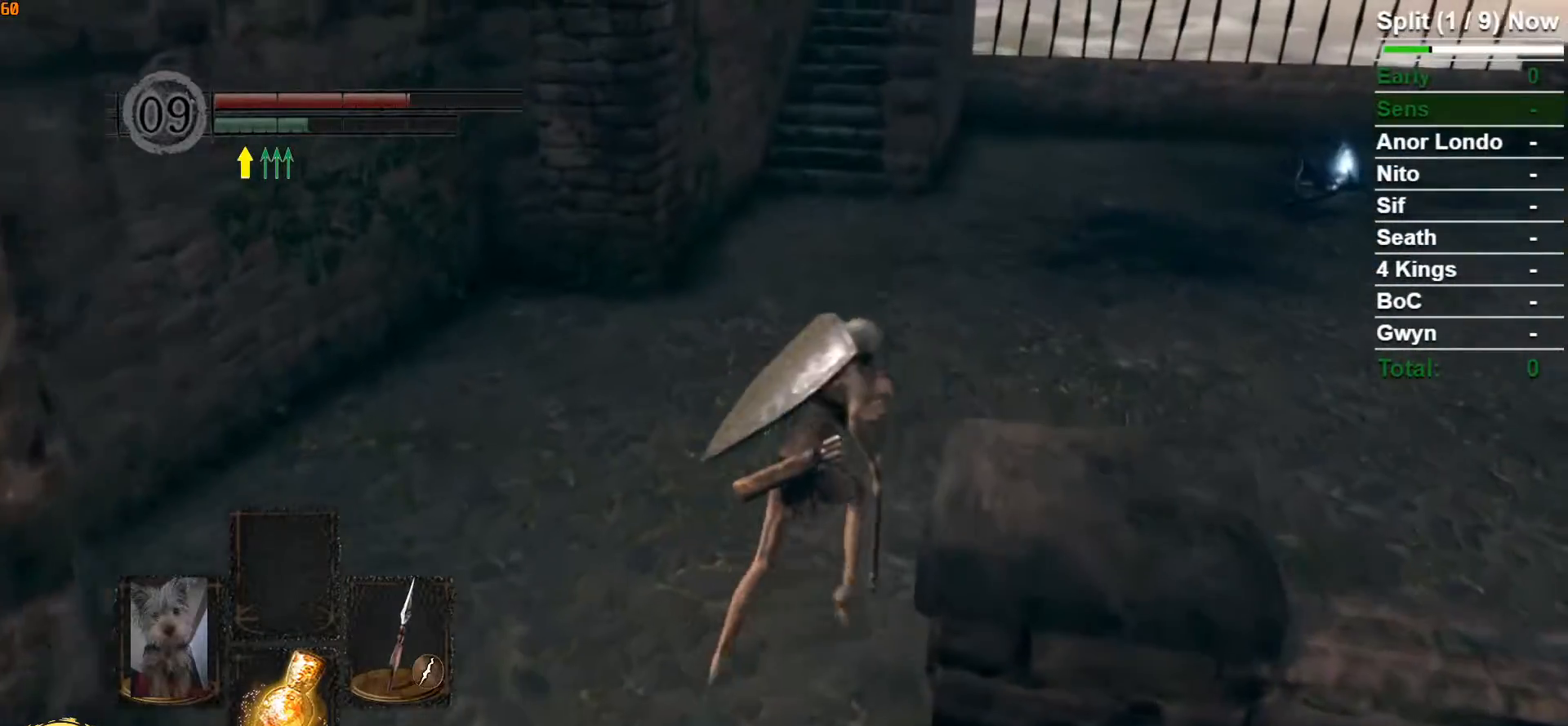
{"dt_ms": 500, "buttons": ["B"], "left_stick": "up-right", "right_stick": "center", "button_events": []}
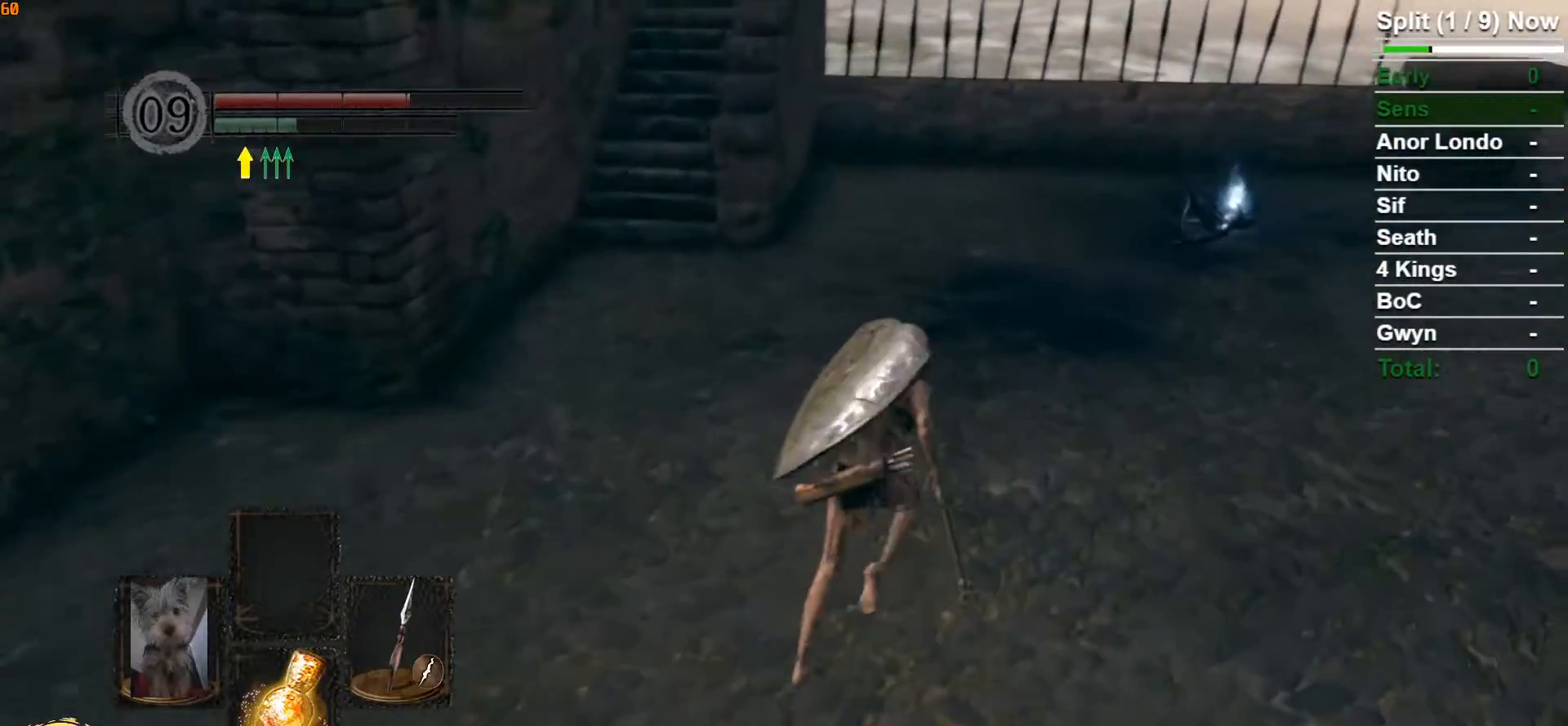
{"dt_ms": 1000, "buttons": ["B"], "left_stick": "up-right", "right_stick": "left"}
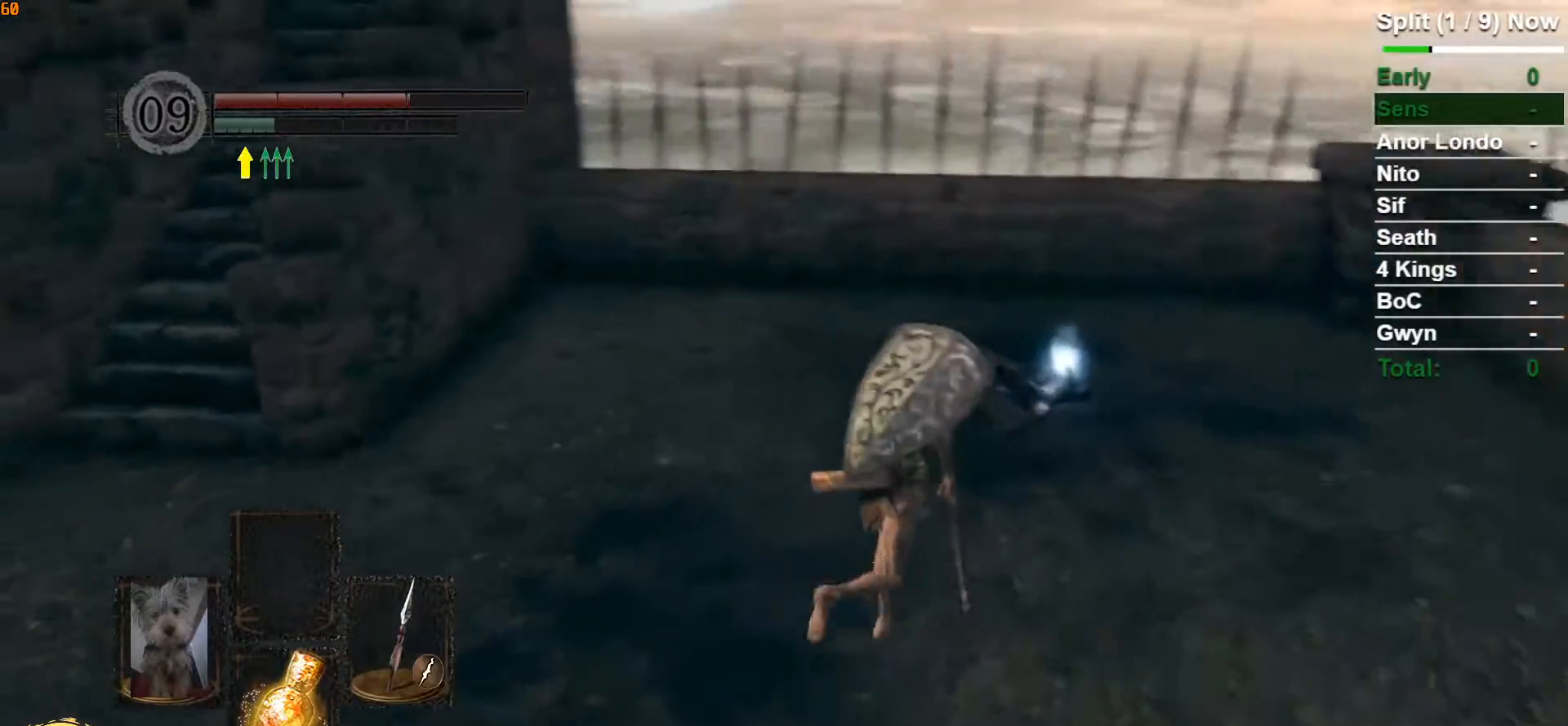
{"dt_ms": 500, "buttons": ["B"], "left_stick": "up-right", "right_stick": "center", "button_events": []}
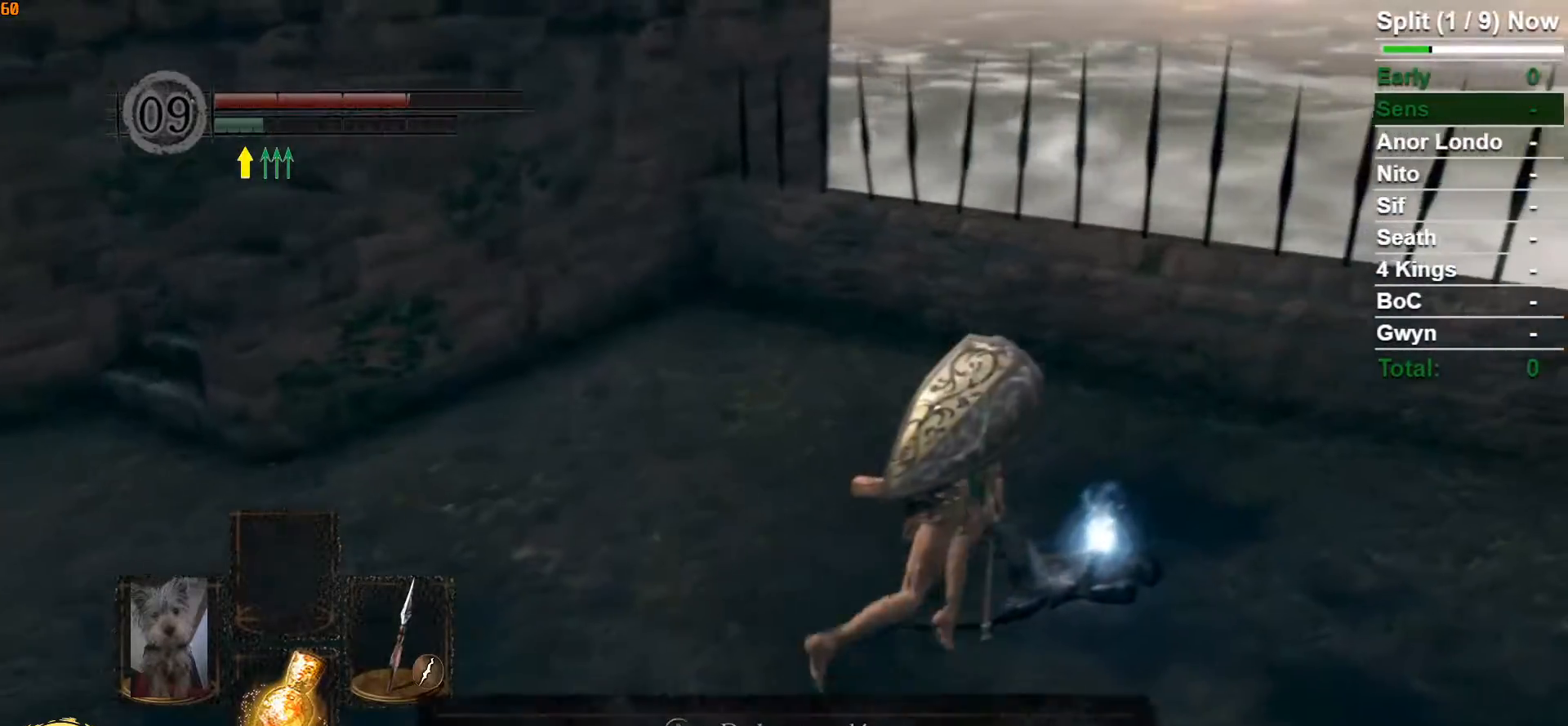
{"dt_ms": 500, "buttons": ["B"], "left_stick": "up", "right_stick": "center", "button_events": [[67, "A", "down"], [133, "A", "up"], [200, "A", "down"], [300, "A", "up"], [367, "A", "down"], [467, "A", "up"]]}
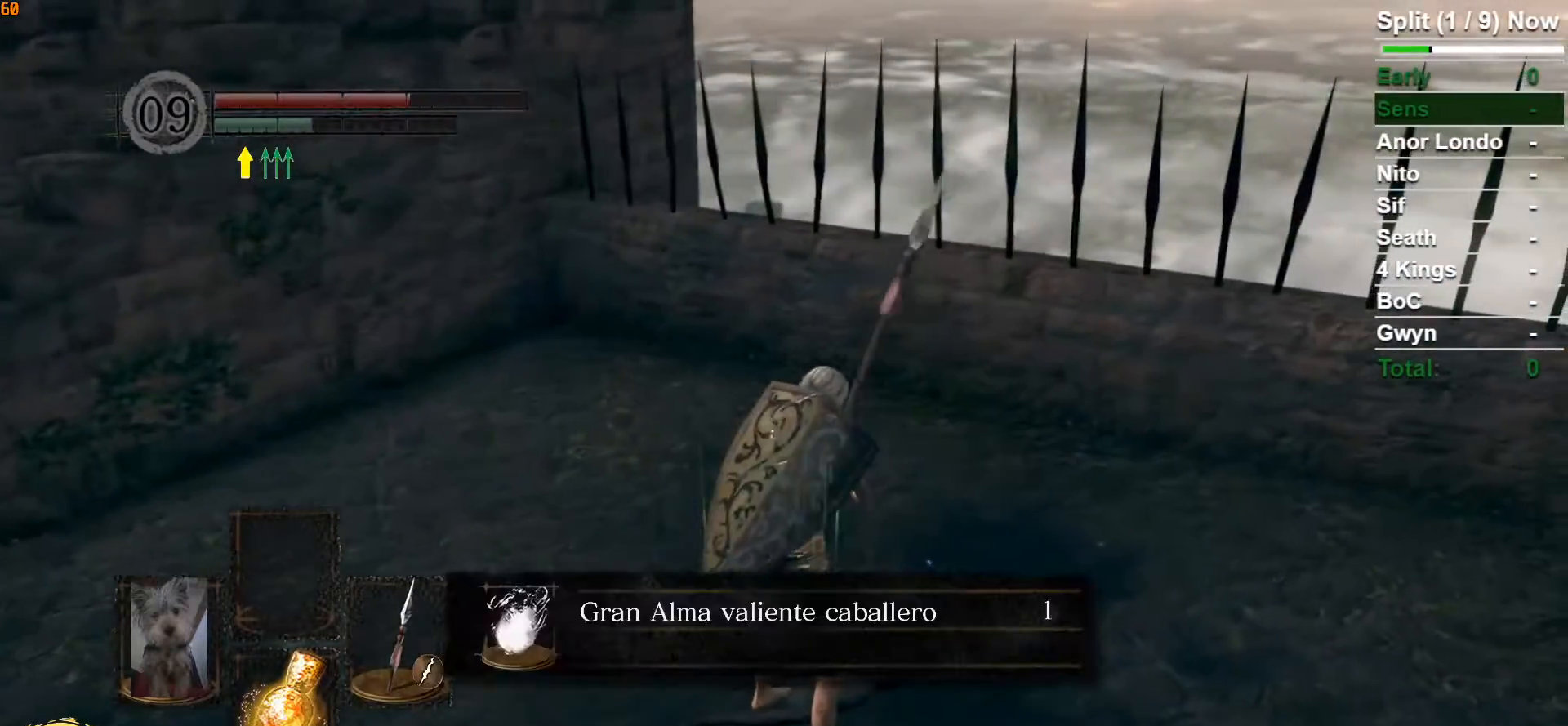
{"dt_ms": 500, "buttons": ["B"], "left_stick": "up-left", "right_stick": "left", "button_events": [[33, "A", "down"], [117, "A", "up"], [217, "A", "down"], [317, "A", "up"]]}
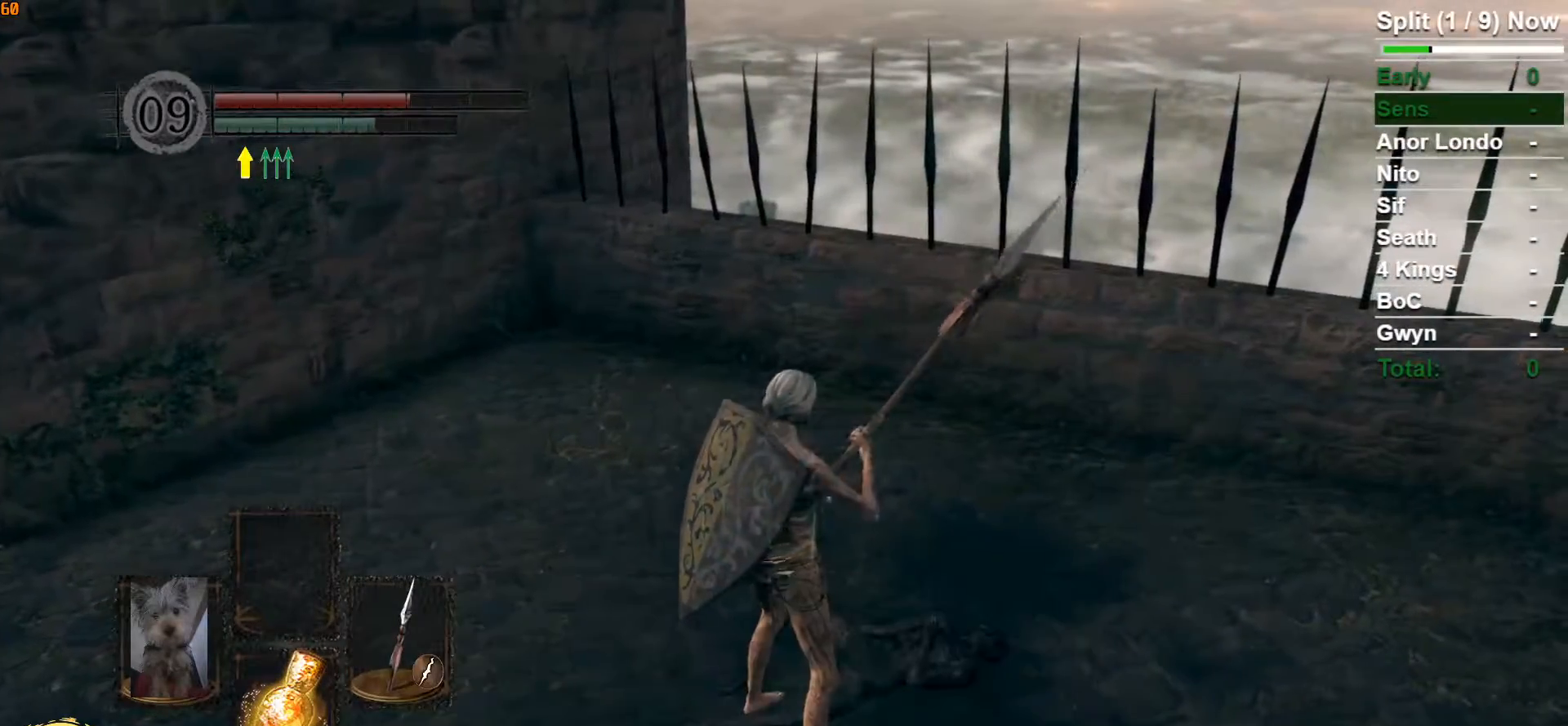
{"dt_ms": 500, "buttons": ["B"], "left_stick": "up-left", "right_stick": "center", "button_events": []}
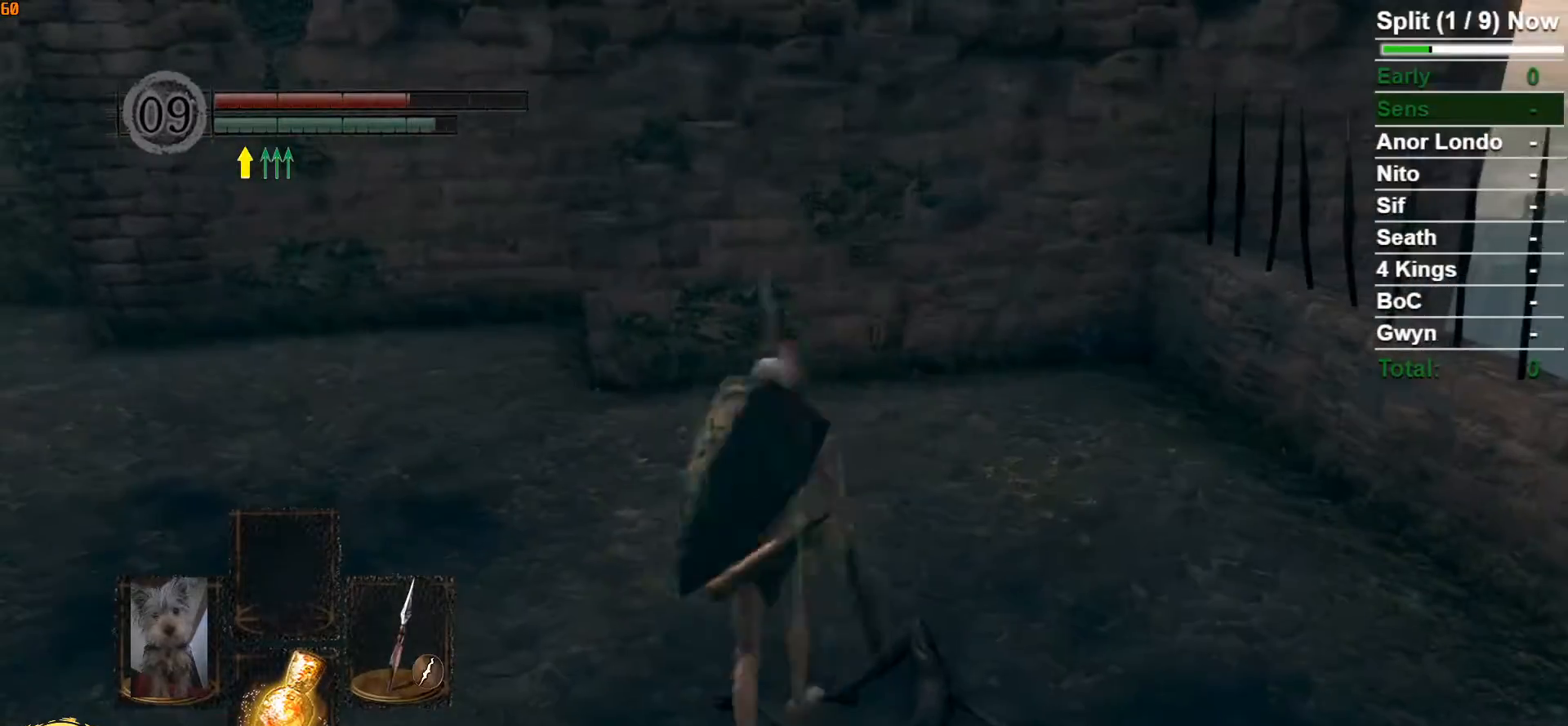
{"dt_ms": 500, "buttons": ["B"], "left_stick": "up-left", "right_stick": "center", "button_events": []}
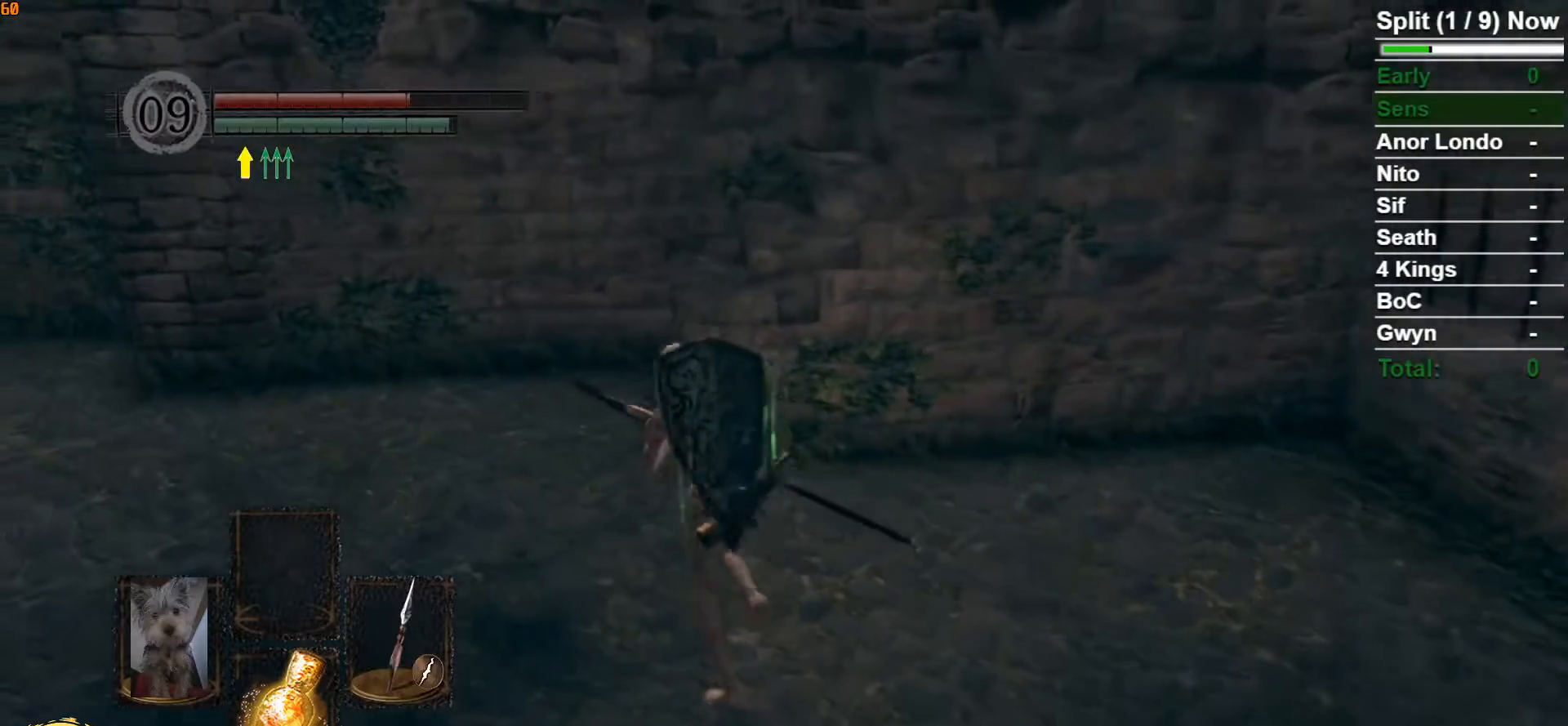
{"dt_ms": 1000, "buttons": ["B"], "left_stick": "right", "right_stick": "right"}
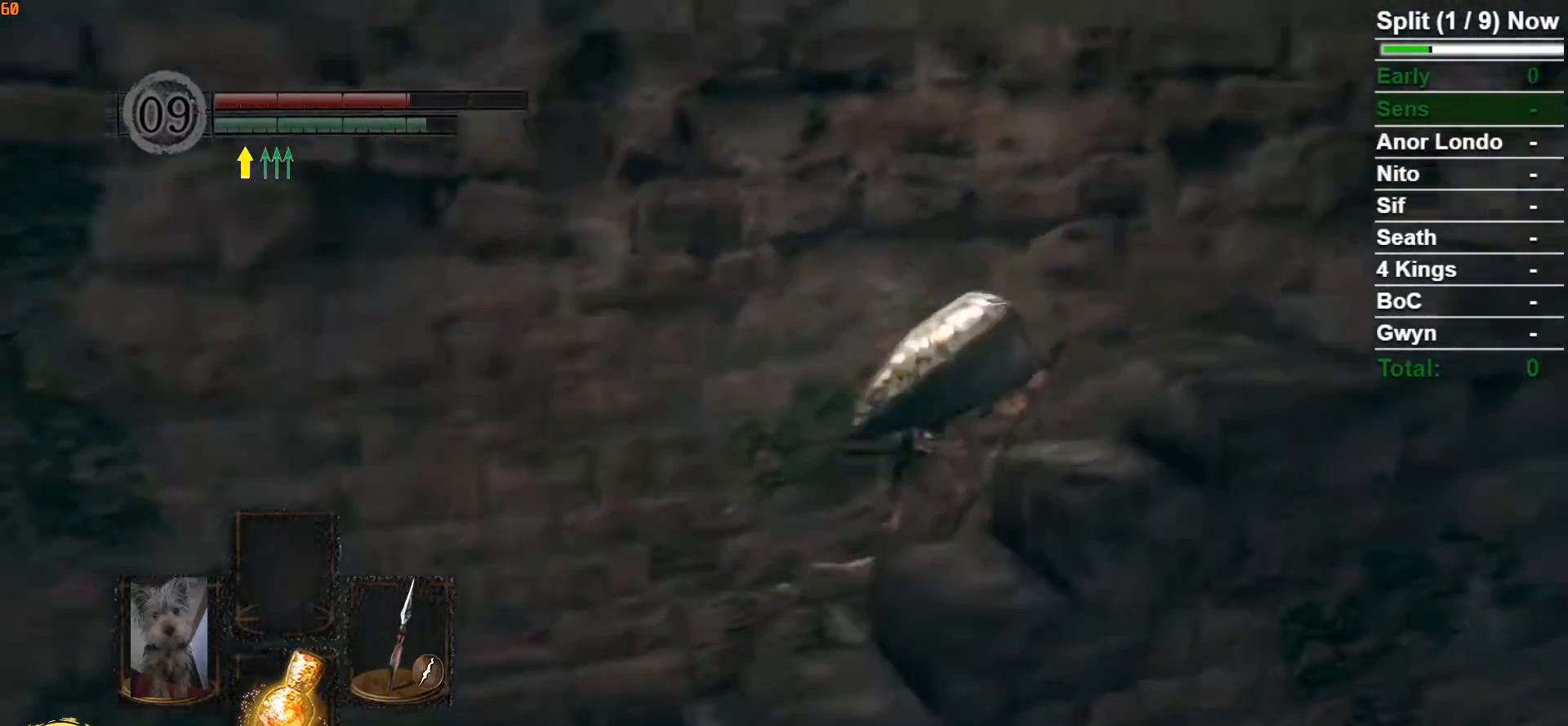
{"dt_ms": 500, "buttons": ["B"], "left_stick": "up-right", "right_stick": "center", "button_events": []}
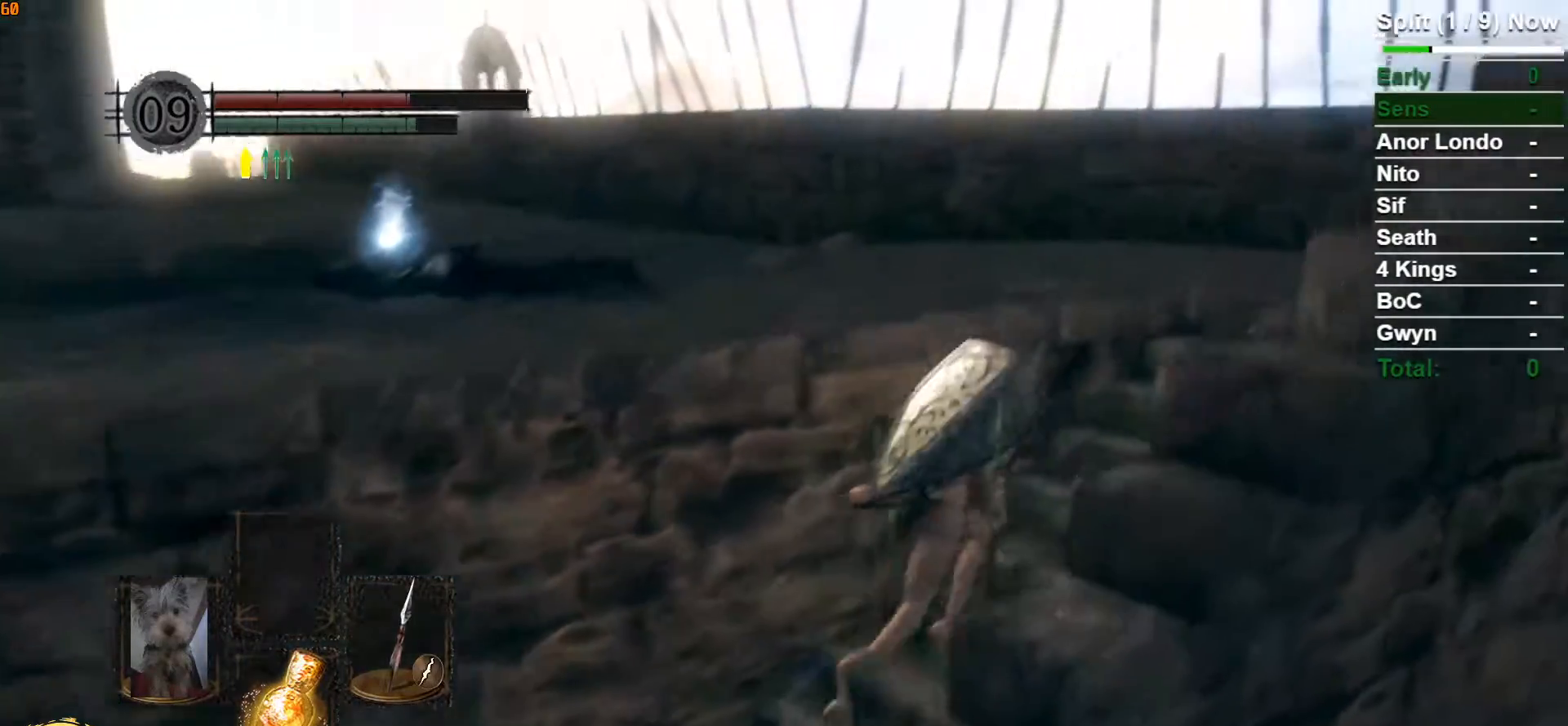
{"dt_ms": 500, "buttons": ["B"], "left_stick": "up", "right_stick": "down-left", "button_events": []}
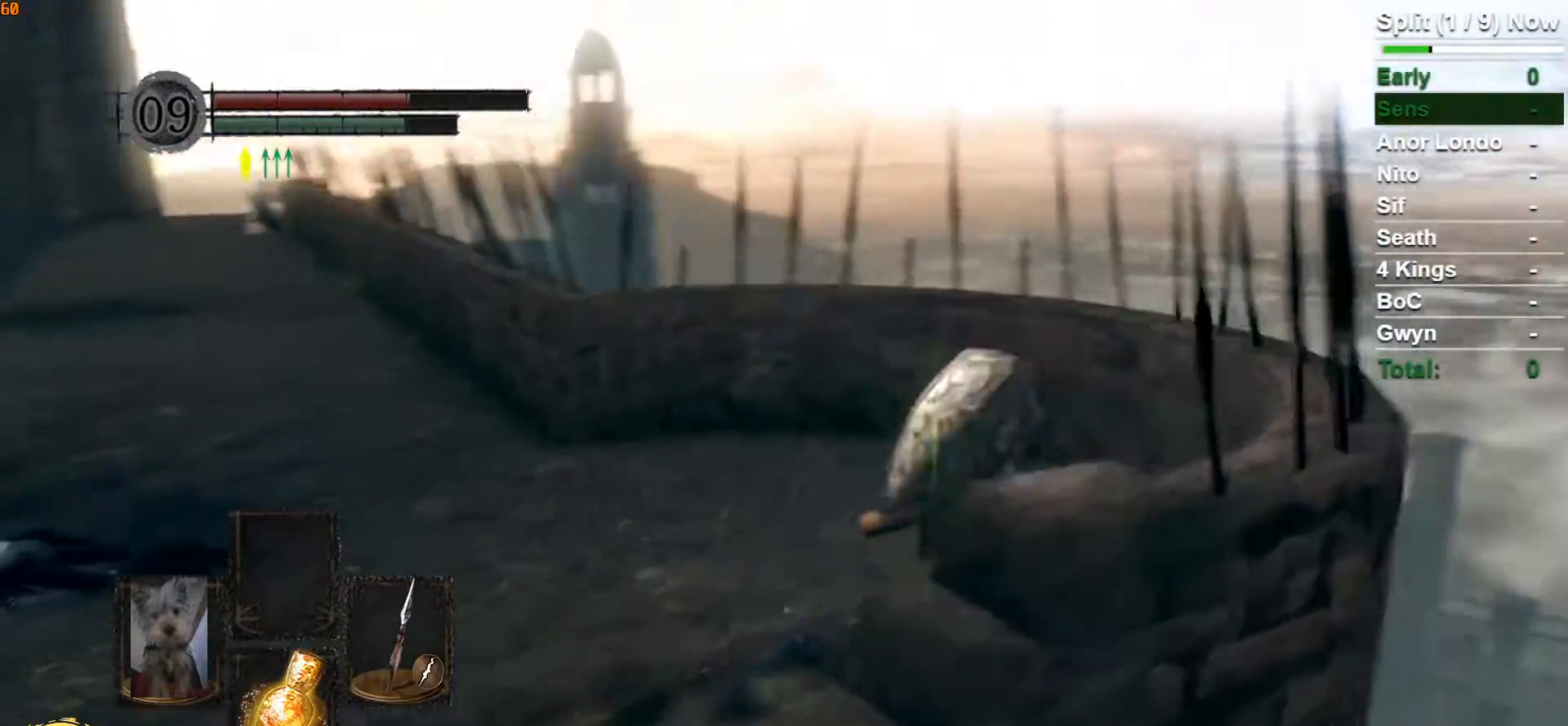
{"dt_ms": 500, "buttons": ["B"], "left_stick": "up", "right_stick": "center", "button_events": []}
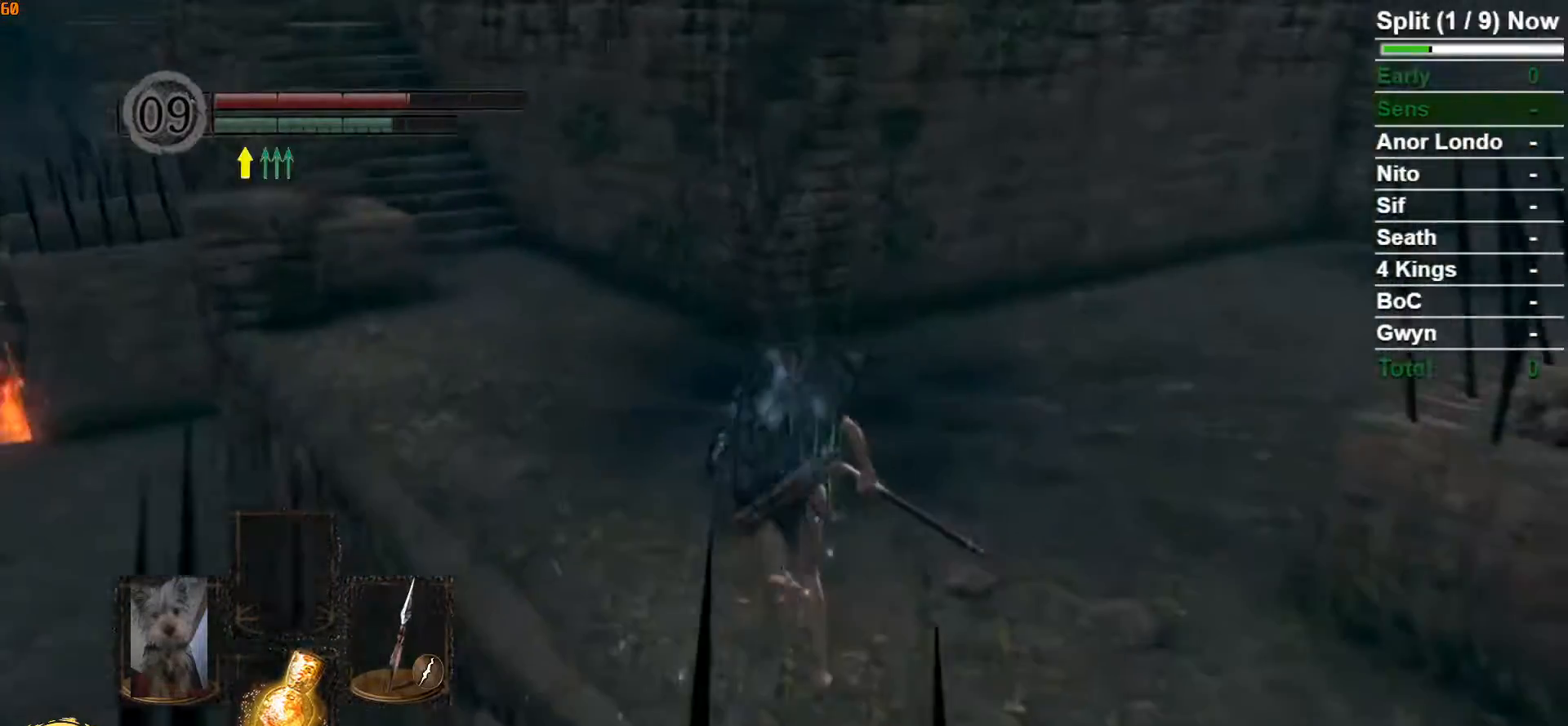
{"dt_ms": 1000, "buttons": ["A"], "left_stick": "up", "right_stick": "center", "button_events": [[283, "B", "up"], [467, "START", "down"], [567, "START", "up"], [767, "DPAD_RIGHT", "down"], [800, "DPAD_RIGHT", "up"], [983, "A", "down"]]}